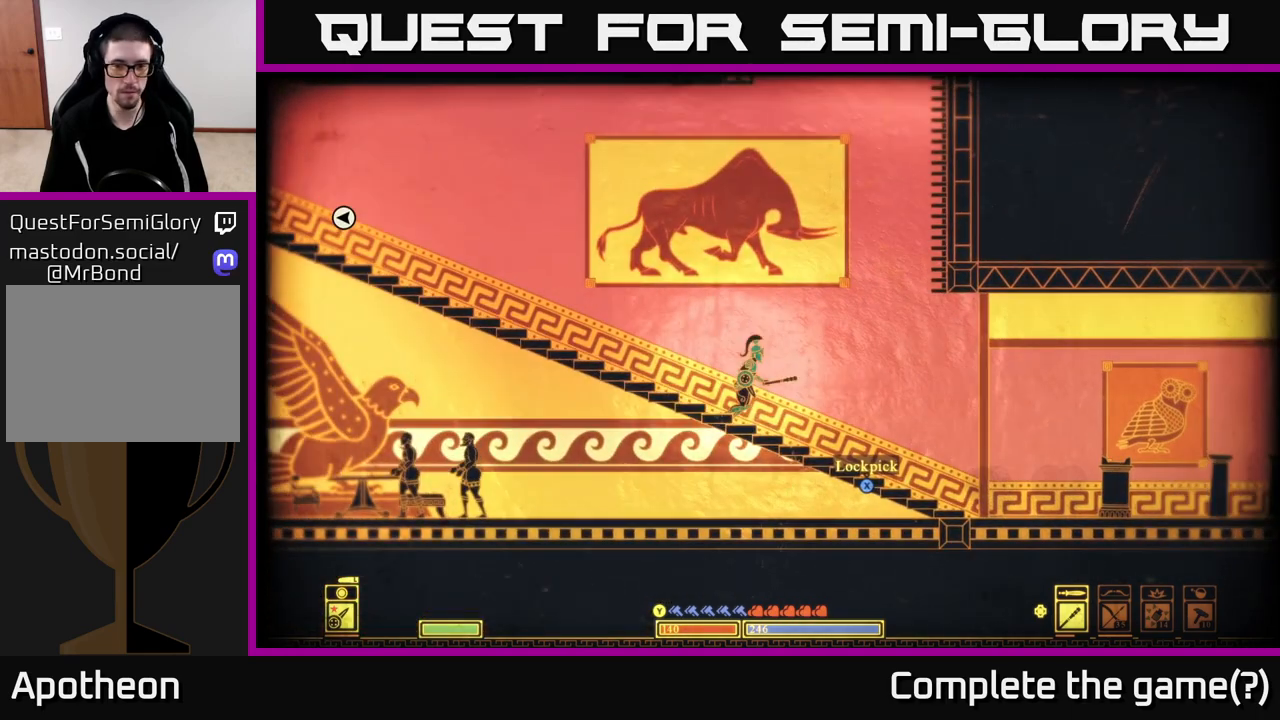
Gameplay with a controller (Xbox layout); each line is a JSON object with the inputs held at the frame after it. "events" lists button and stick changes between this image and that frame as [ms after this image, input, new state], when the widget could be followed in between.
{"buttons": [], "left_stick": "left", "right_stick": "center", "events": [[133, "X", "down"], [200, "left_stick", "center"], [333, "X", "up"], [417, "left_stick", "left"]]}
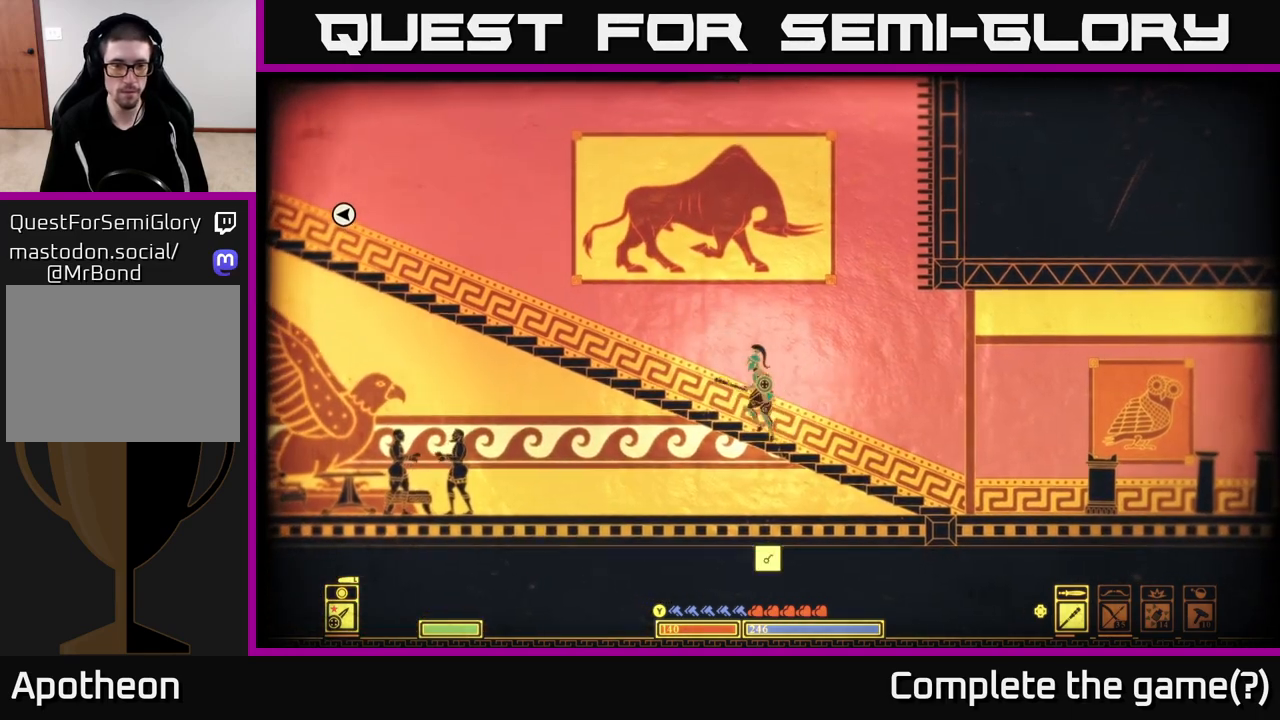
{"buttons": [], "left_stick": "left", "right_stick": "center", "events": [[117, "left_stick", "down-left"], [167, "A", "down"], [283, "A", "up"], [283, "left_stick", "left"]]}
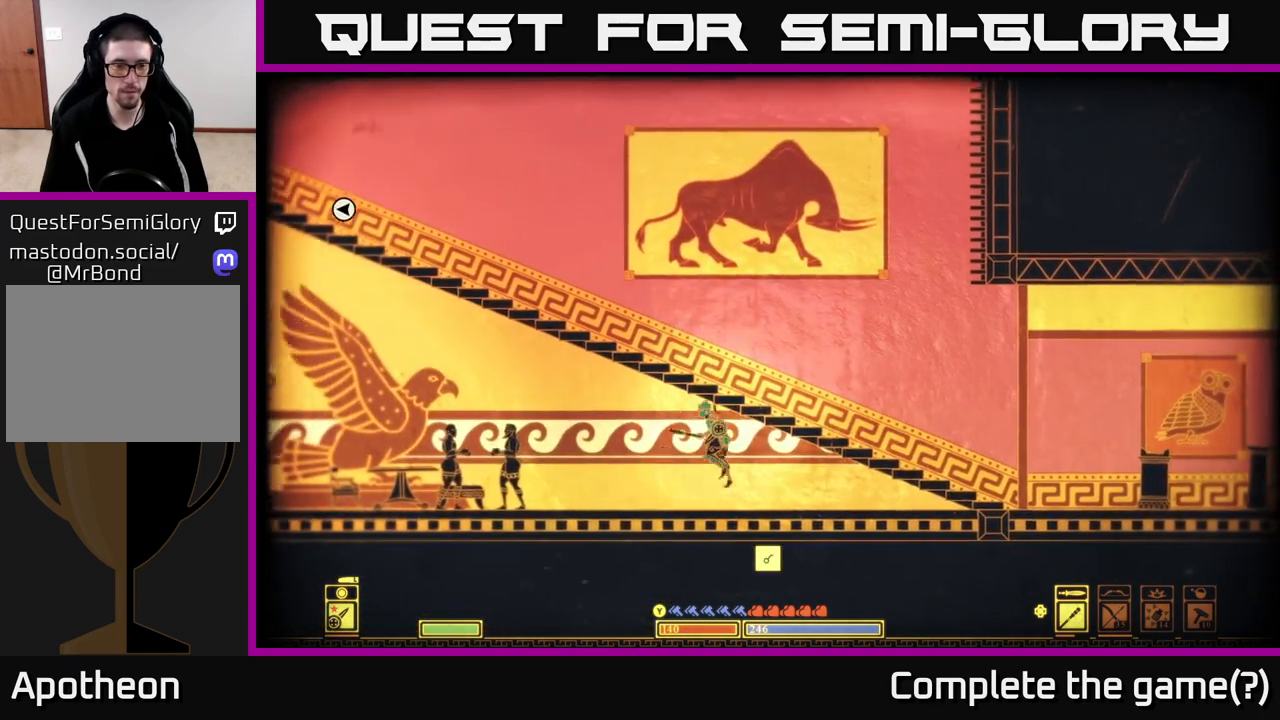
{"buttons": [], "left_stick": "left", "right_stick": "center", "events": []}
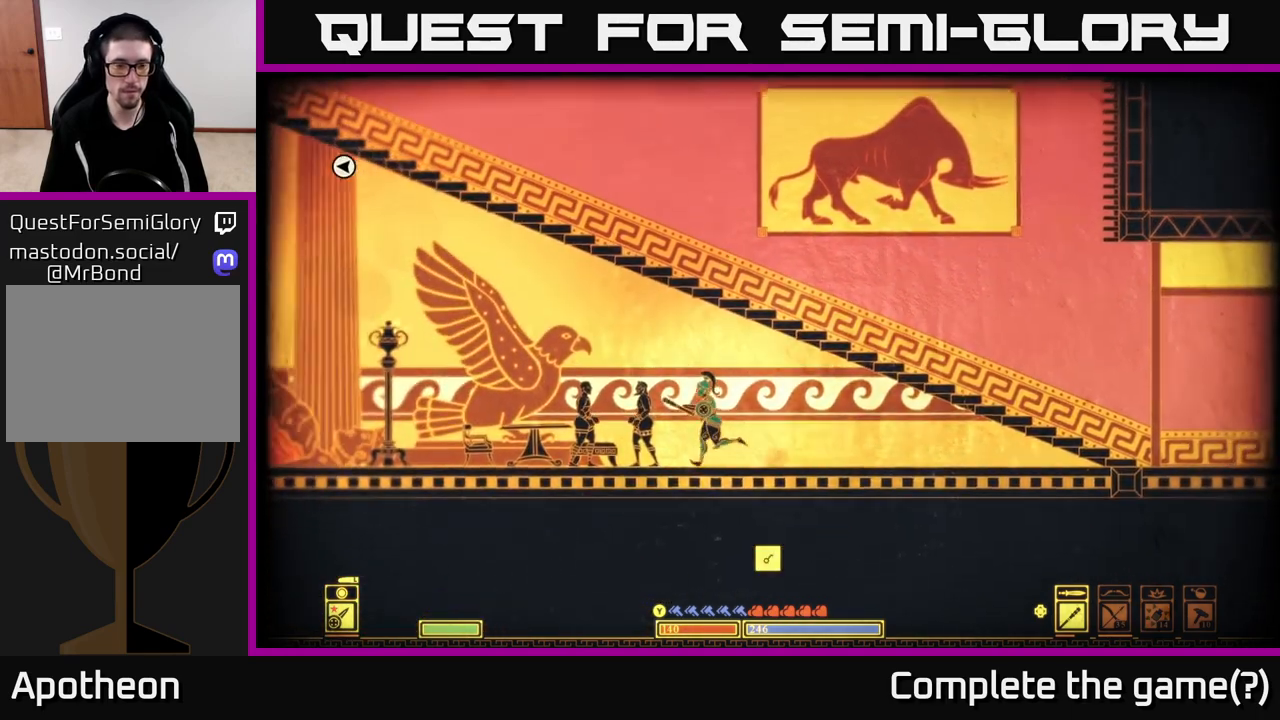
{"buttons": [], "left_stick": "left", "right_stick": "center", "events": []}
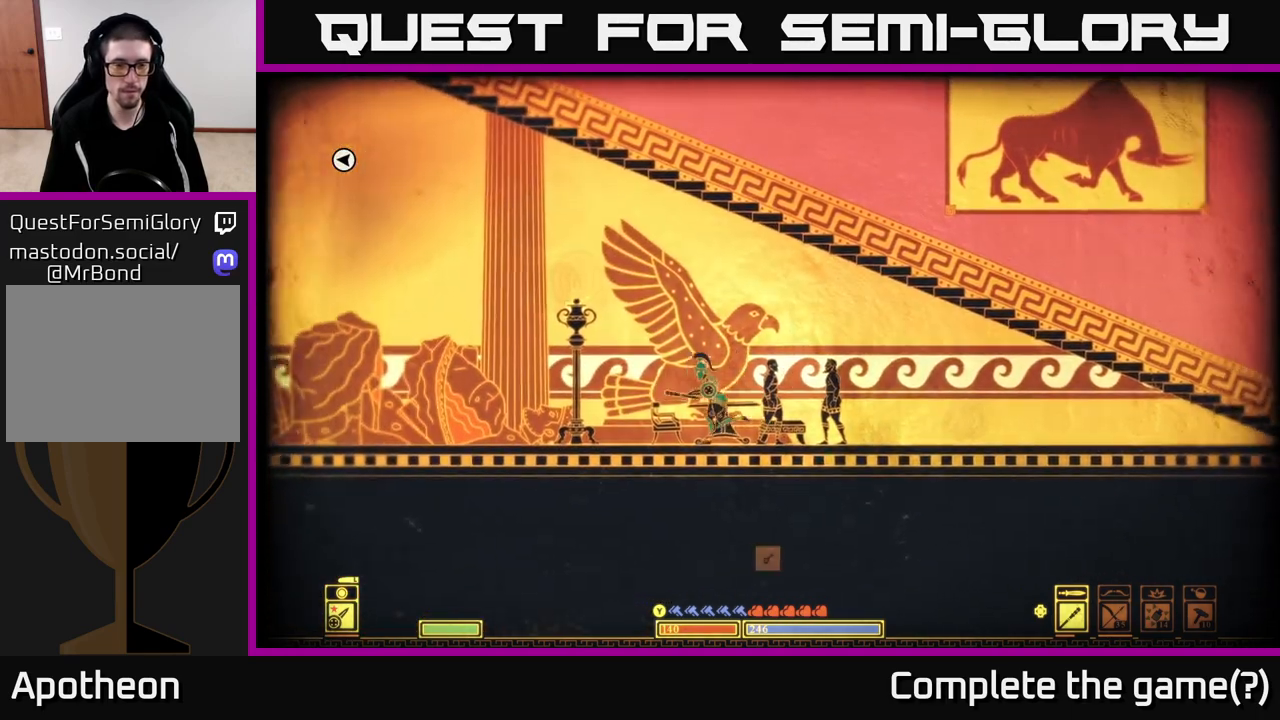
{"buttons": [], "left_stick": "left", "right_stick": "center", "events": []}
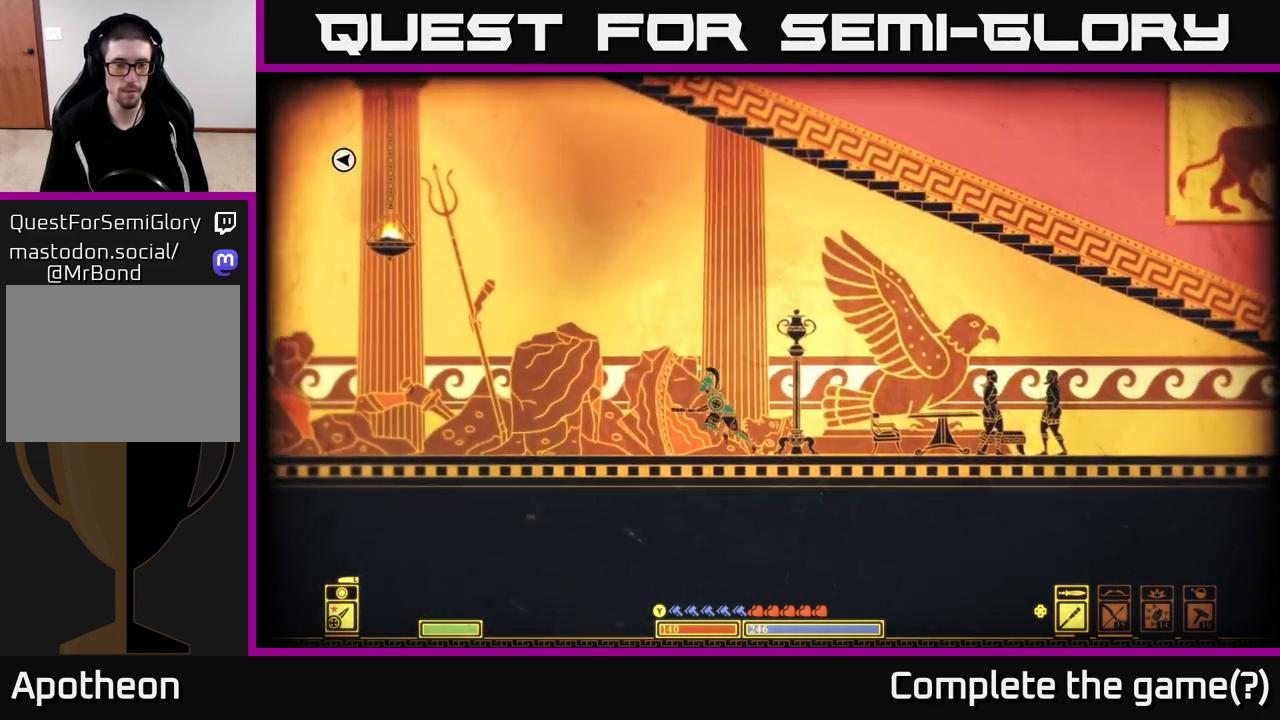
{"buttons": [], "left_stick": "left", "right_stick": "center", "events": []}
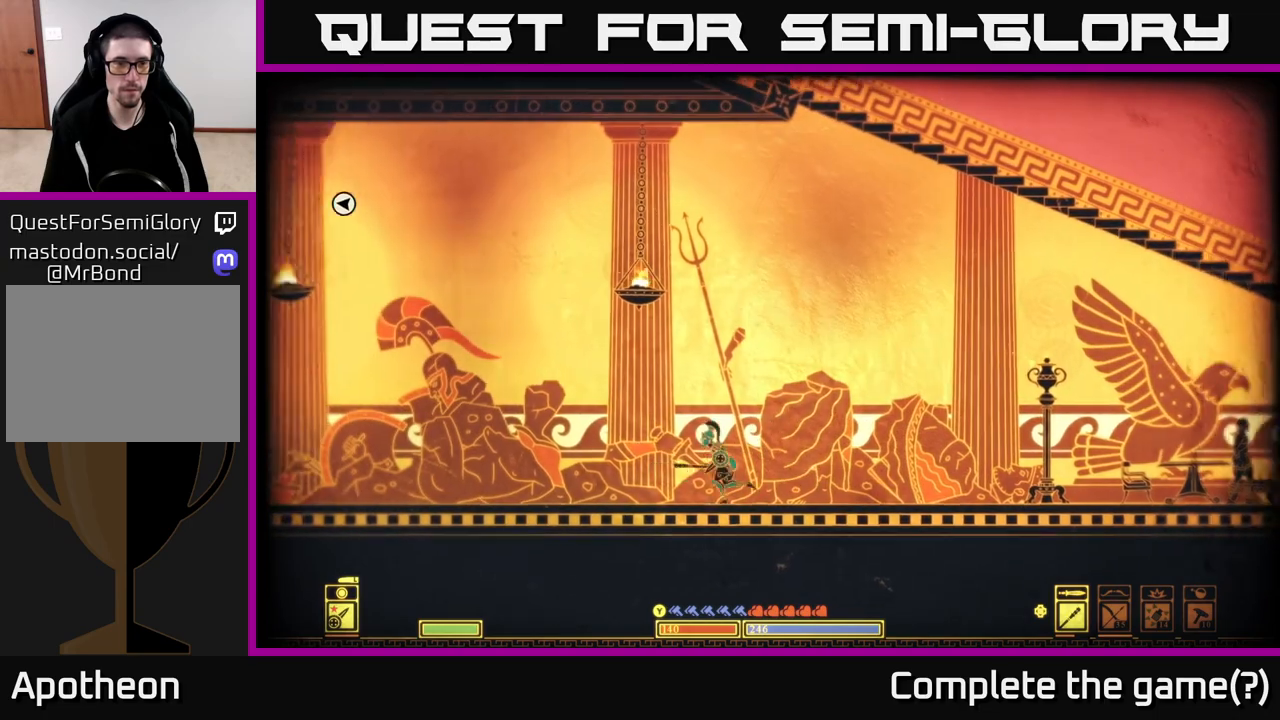
{"buttons": [], "left_stick": "left", "right_stick": "center", "events": []}
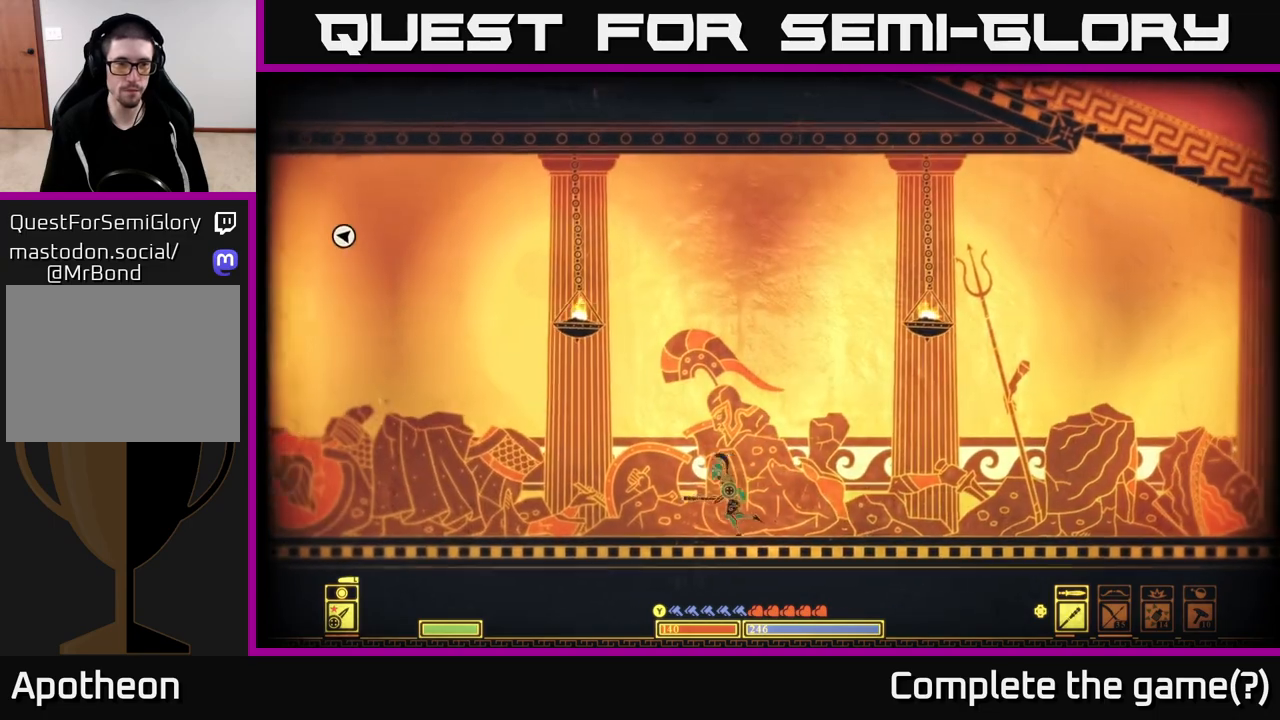
{"buttons": [], "left_stick": "left", "right_stick": "center", "events": []}
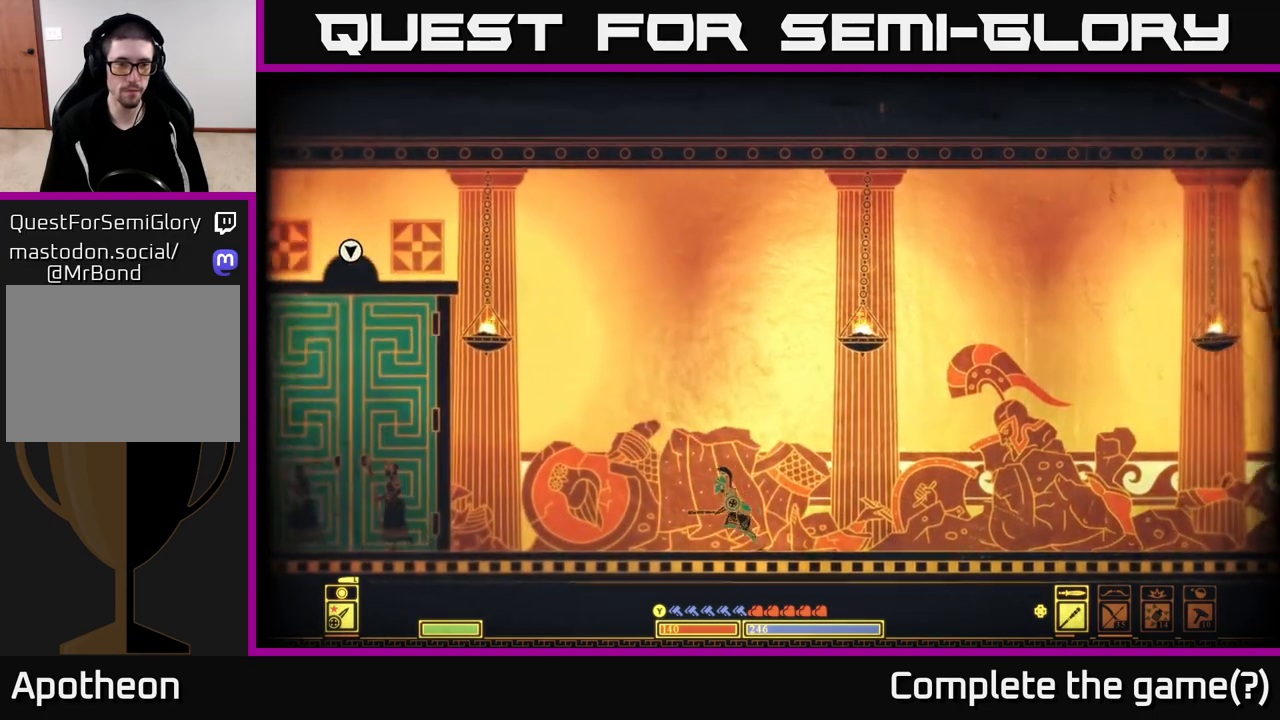
{"buttons": [], "left_stick": "left", "right_stick": "center", "events": []}
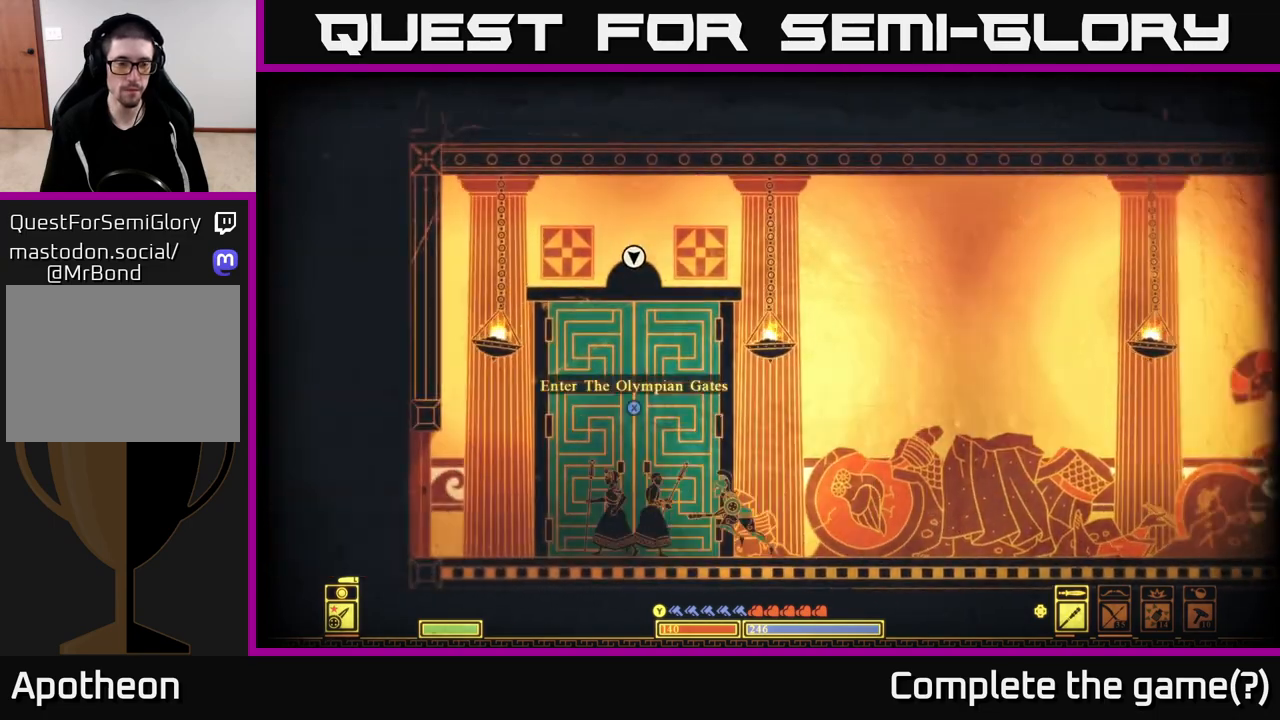
{"buttons": [], "left_stick": "center", "right_stick": "center", "events": [[250, "left_stick", "right"], [400, "left_stick", "center"]]}
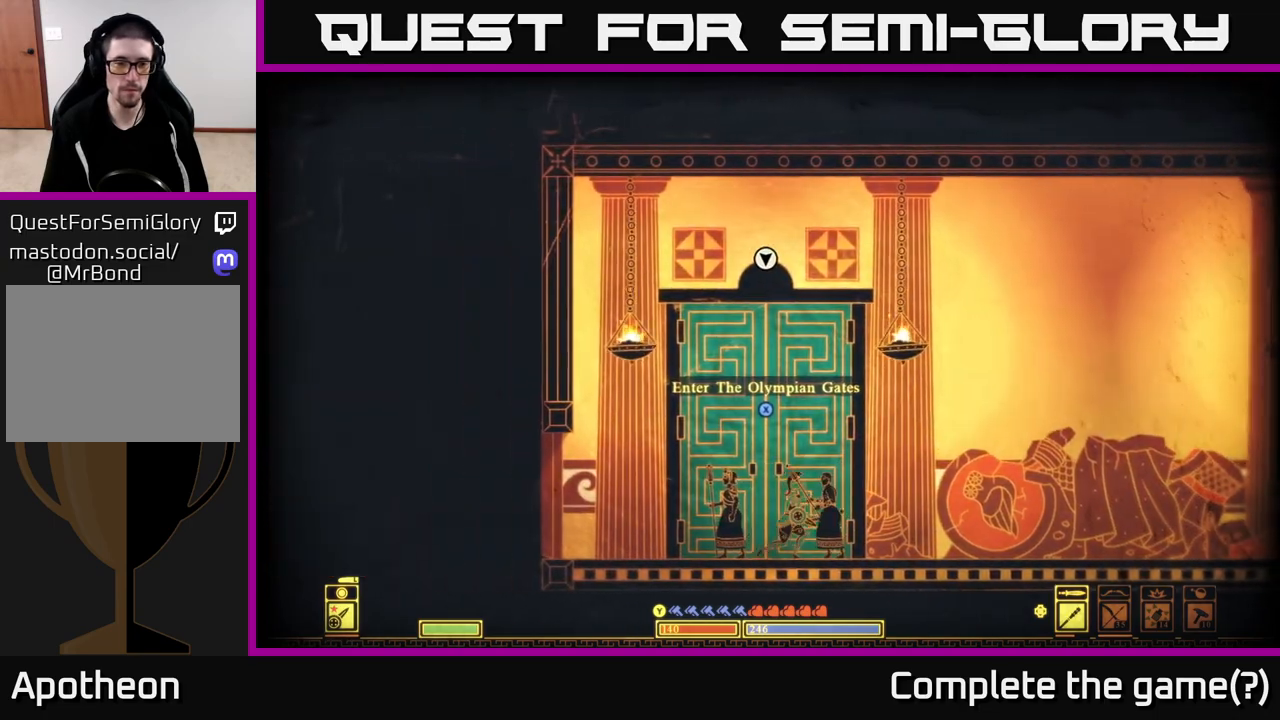
{"buttons": [], "left_stick": "center", "right_stick": "center", "events": []}
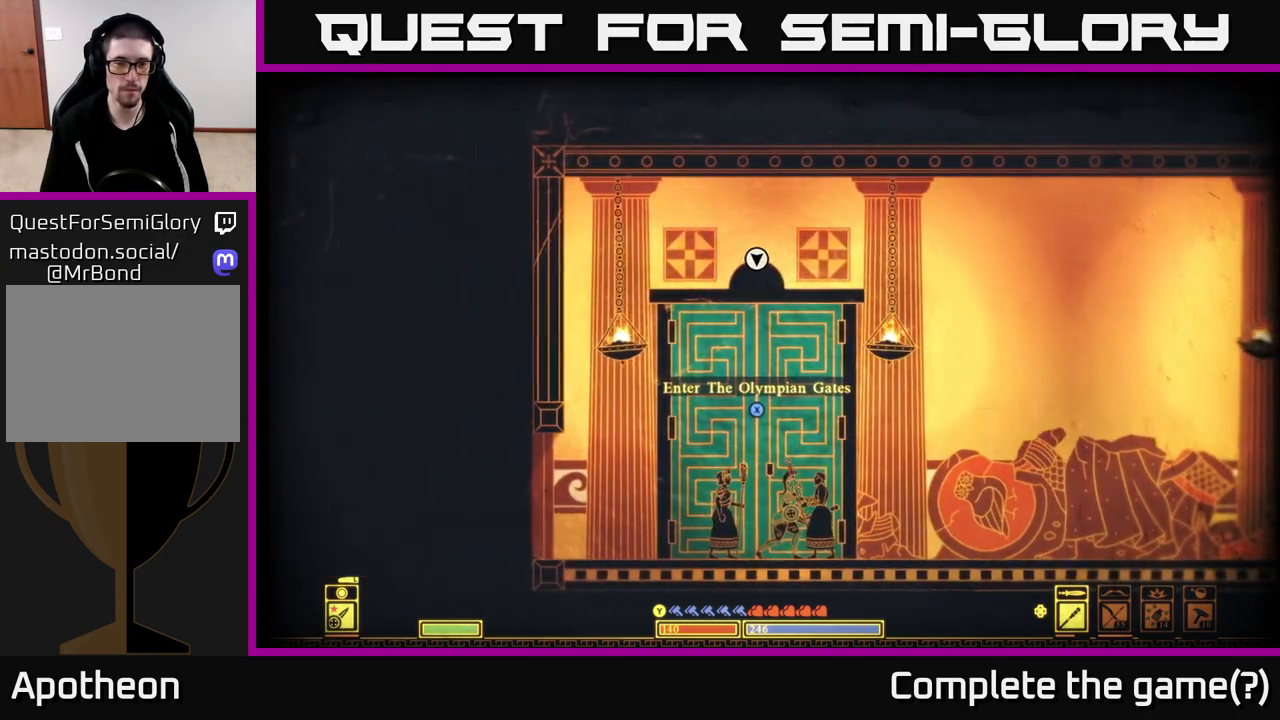
{"buttons": [], "left_stick": "center", "right_stick": "center", "events": []}
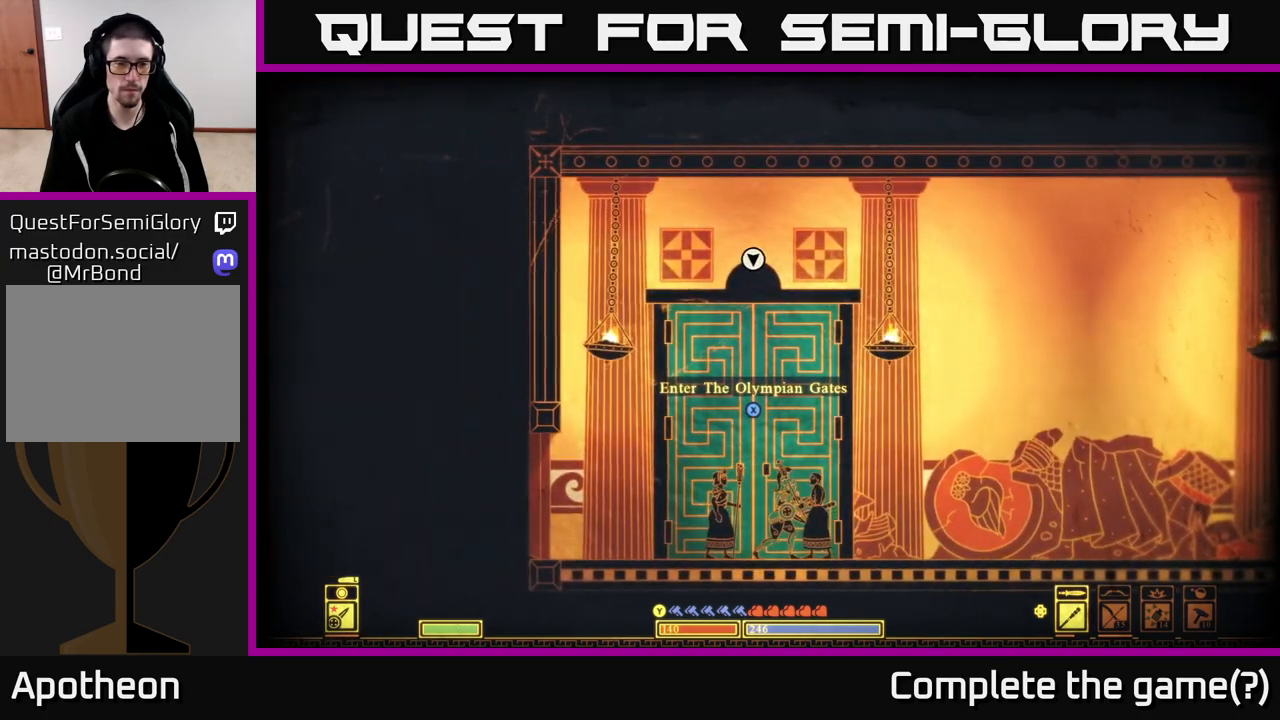
{"buttons": [], "left_stick": "left", "right_stick": "center", "events": [[50, "left_stick", "left"]]}
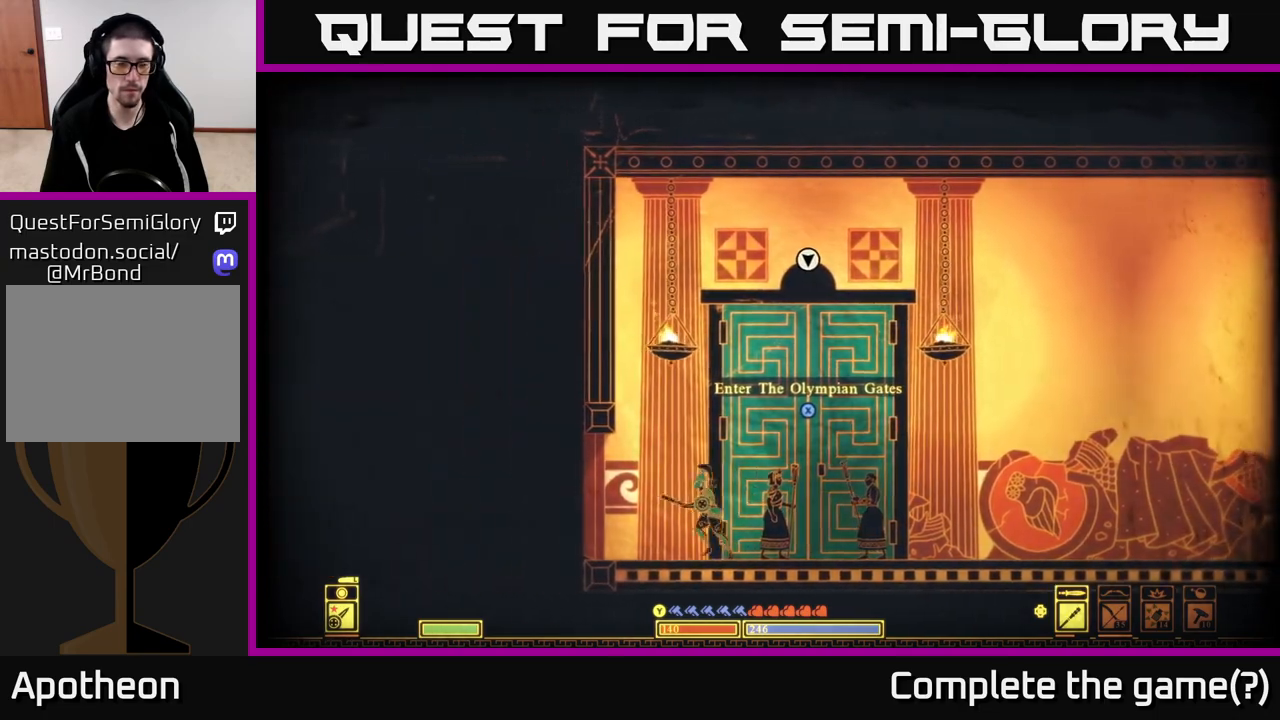
{"buttons": [], "left_stick": "left", "right_stick": "center", "events": []}
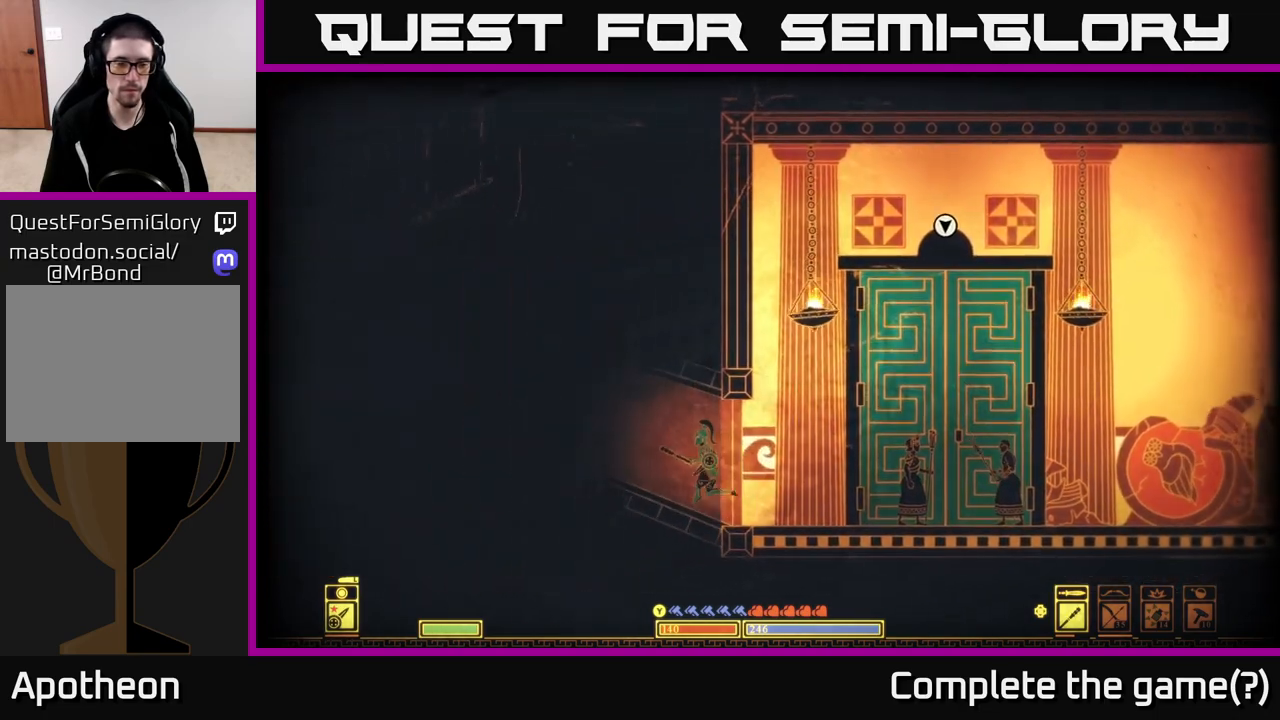
{"buttons": [], "left_stick": "left", "right_stick": "left", "events": [[417, "right_stick", "left"]]}
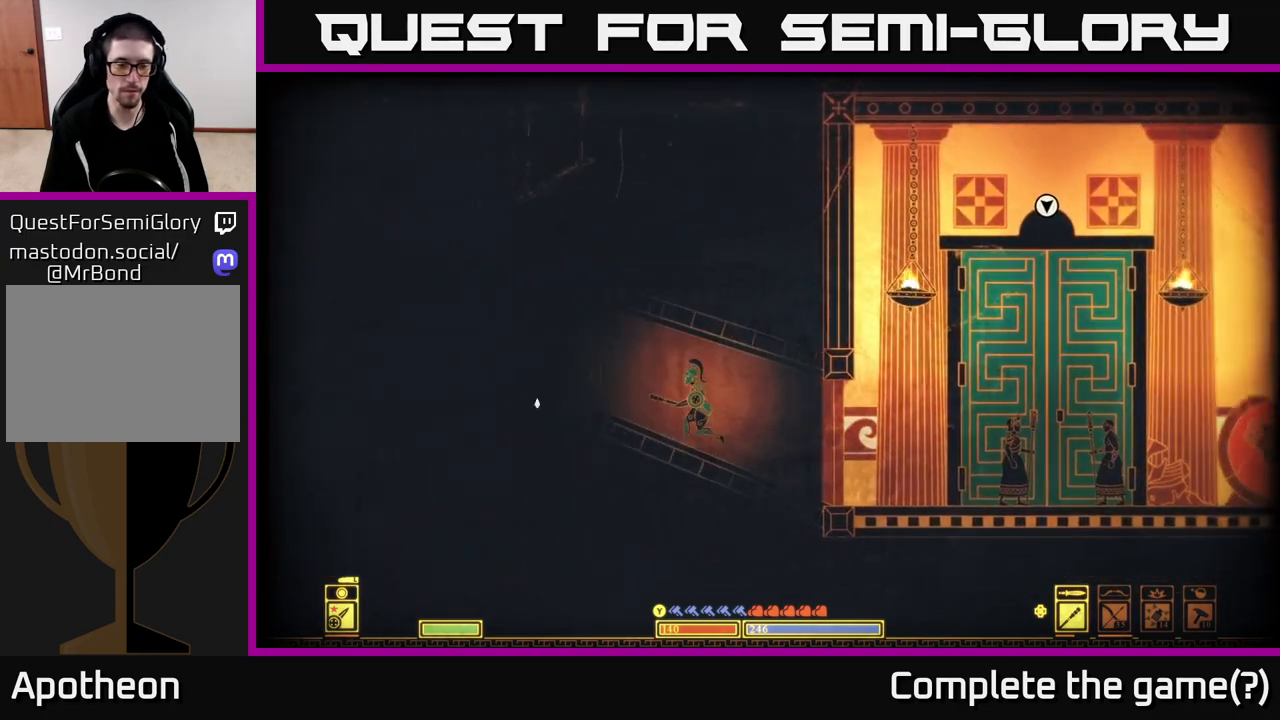
{"buttons": [], "left_stick": "left", "right_stick": "center", "events": [[17, "left_stick", "center"], [133, "right_stick", "center"], [200, "SELECT", "down"], [267, "left_stick", "up-left"], [283, "SELECT", "up"], [417, "left_stick", "left"]]}
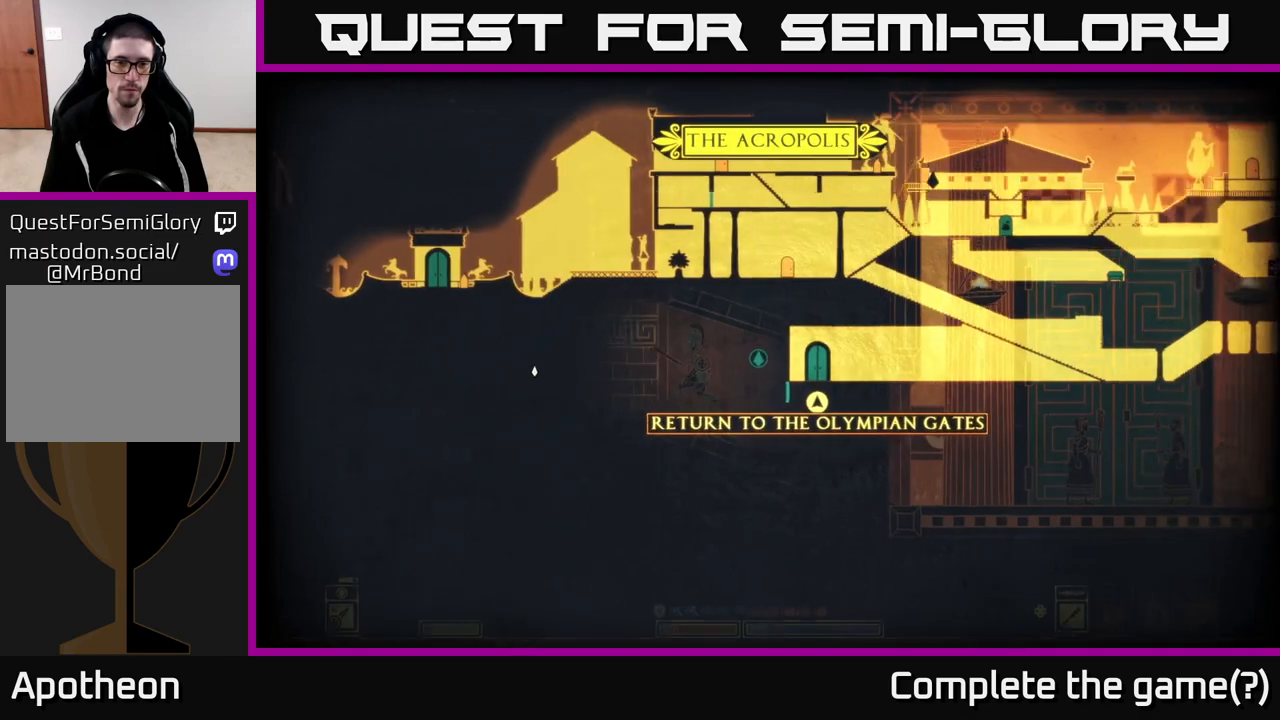
{"buttons": [], "left_stick": "left", "right_stick": "center", "events": []}
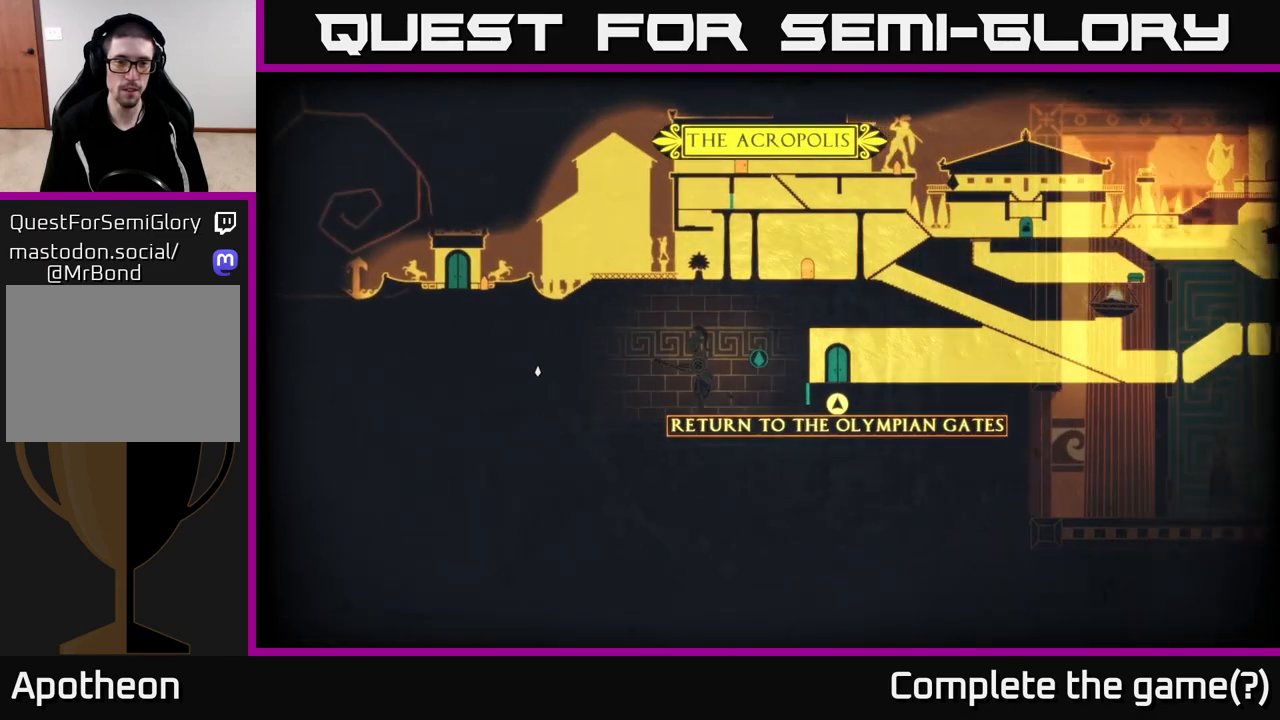
{"buttons": [], "left_stick": "left", "right_stick": "center", "events": [[150, "left_stick", "center"], [167, "SELECT", "down"], [333, "SELECT", "up"], [350, "left_stick", "left"]]}
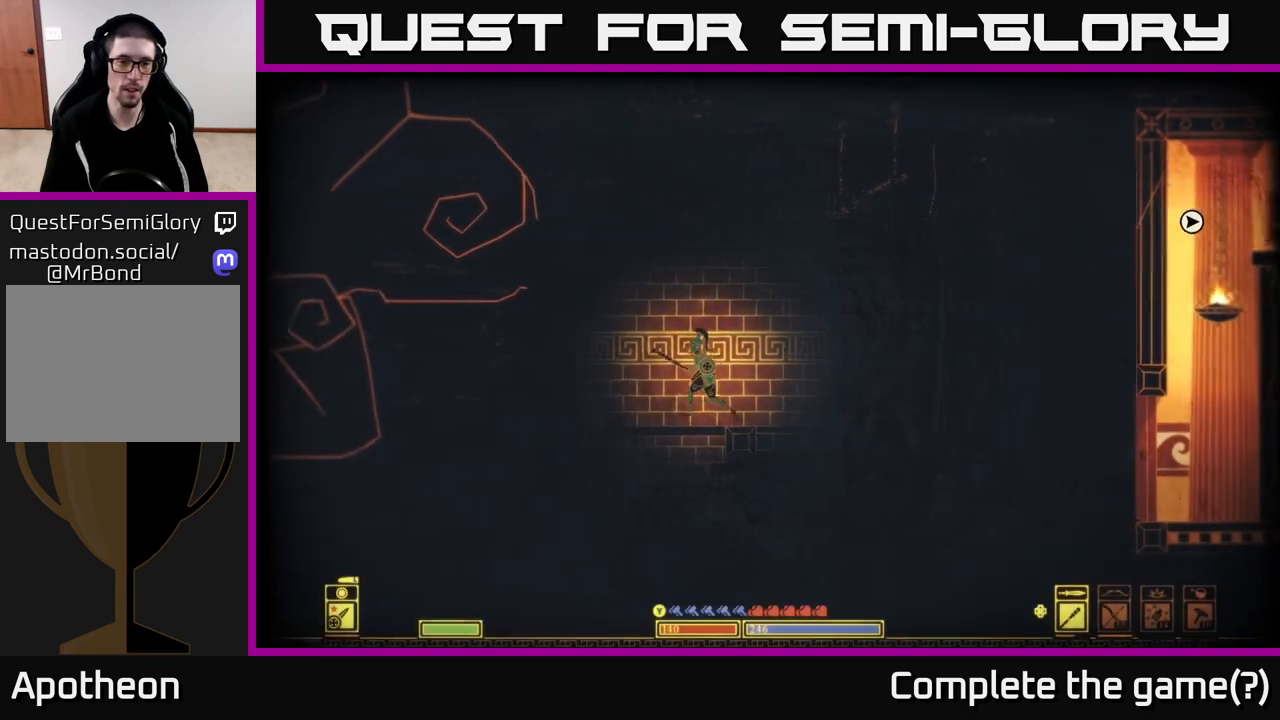
{"buttons": [], "left_stick": "left", "right_stick": "center", "events": []}
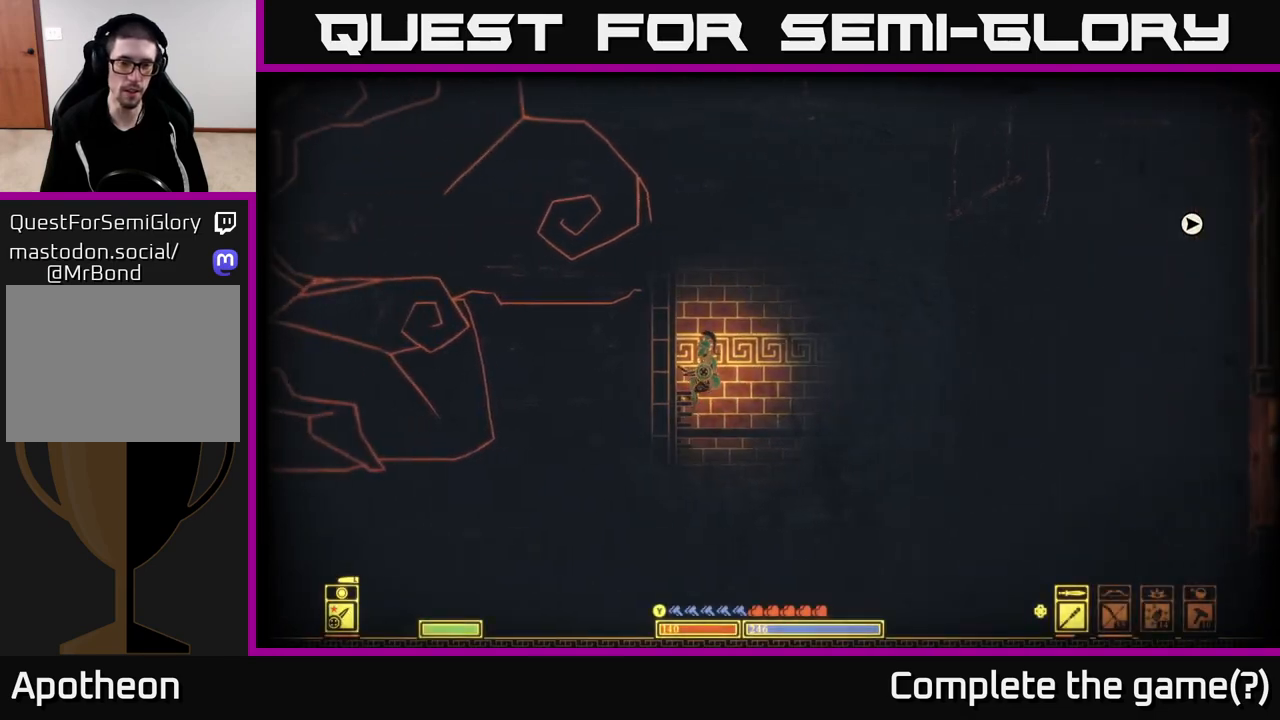
{"buttons": ["A"], "left_stick": "right", "right_stick": "center", "events": [[250, "left_stick", "center"], [417, "left_stick", "right"], [483, "A", "down"]]}
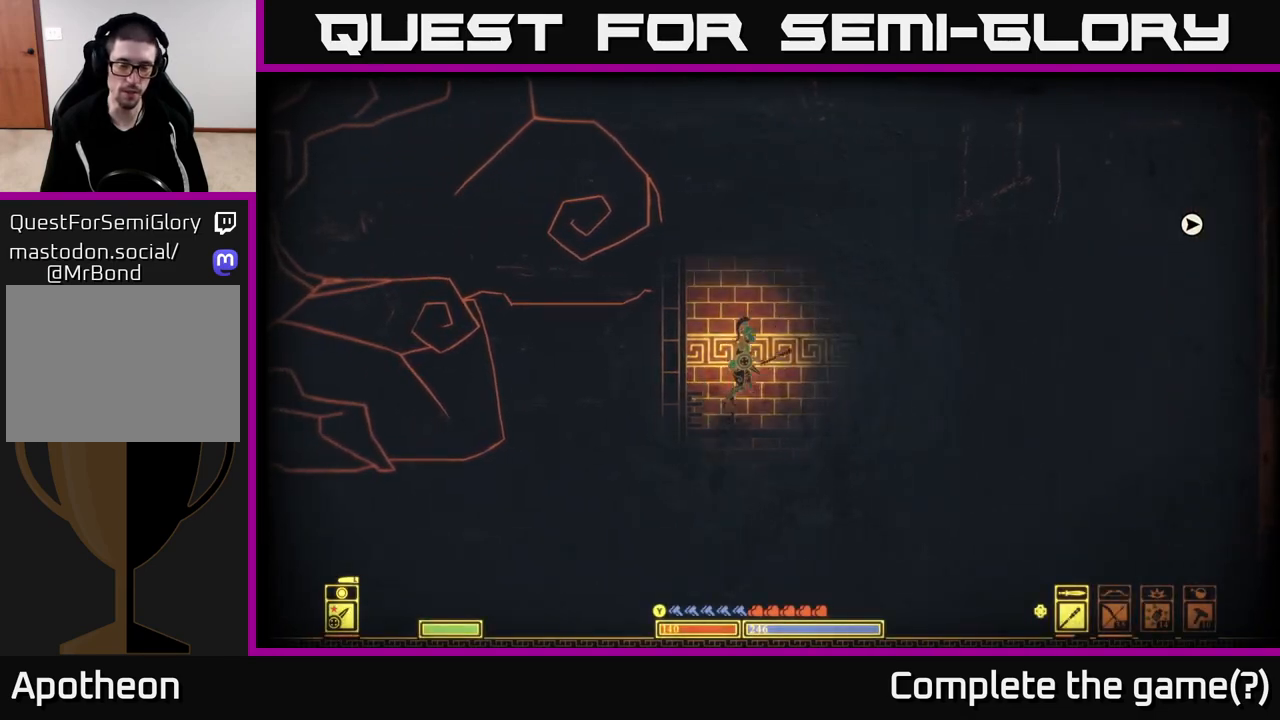
{"buttons": [], "left_stick": "right", "right_stick": "center", "events": [[100, "A", "up"]]}
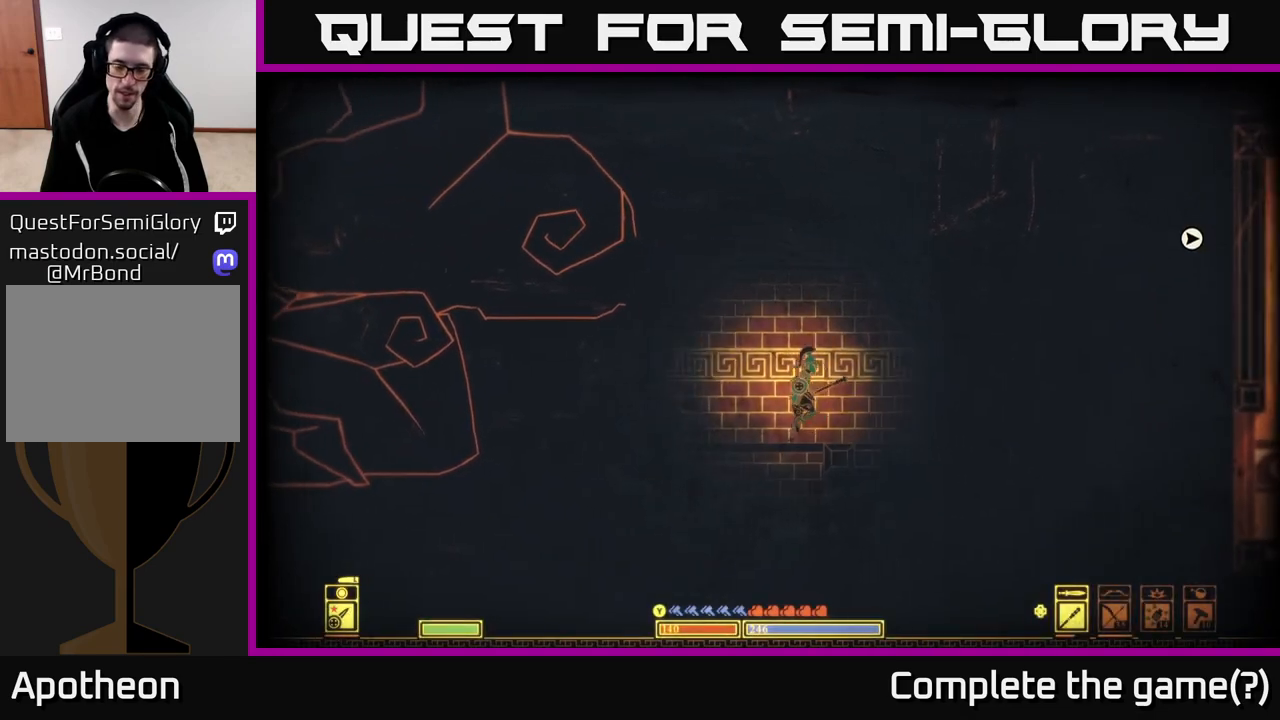
{"buttons": [], "left_stick": "right", "right_stick": "center", "events": [[83, "B", "down"], [267, "B", "up"]]}
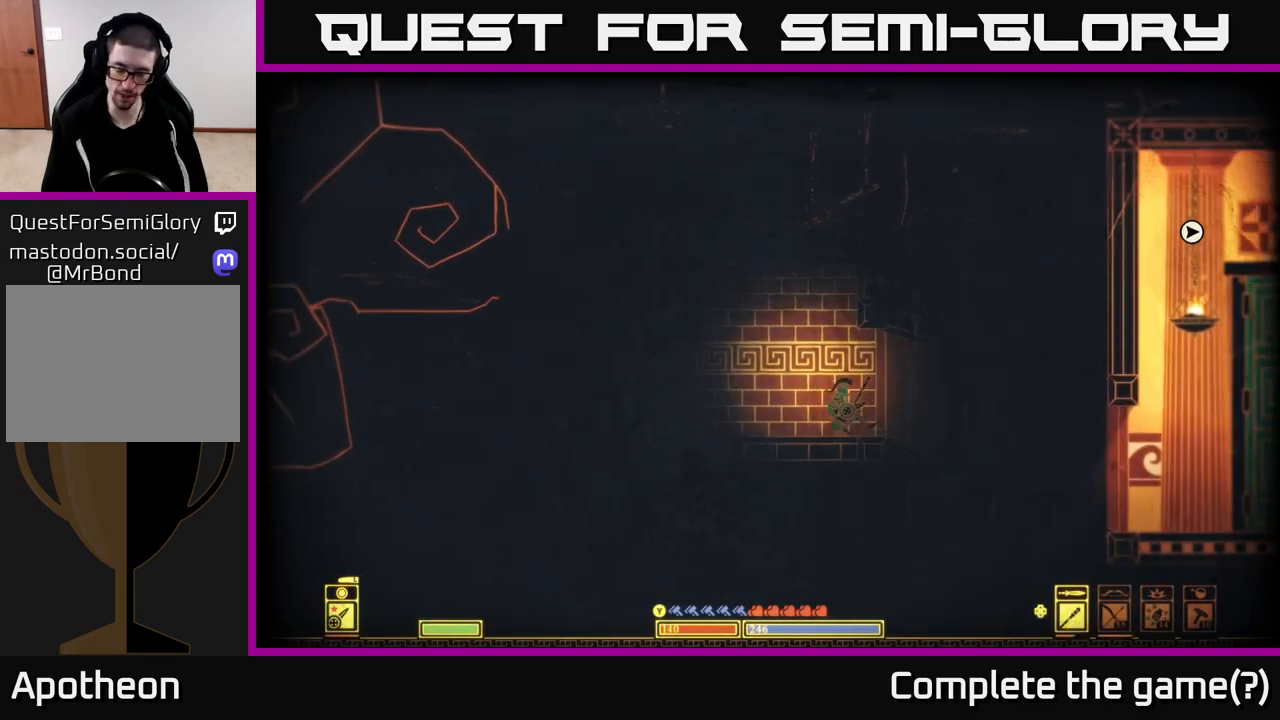
{"buttons": [], "left_stick": "right", "right_stick": "center", "events": []}
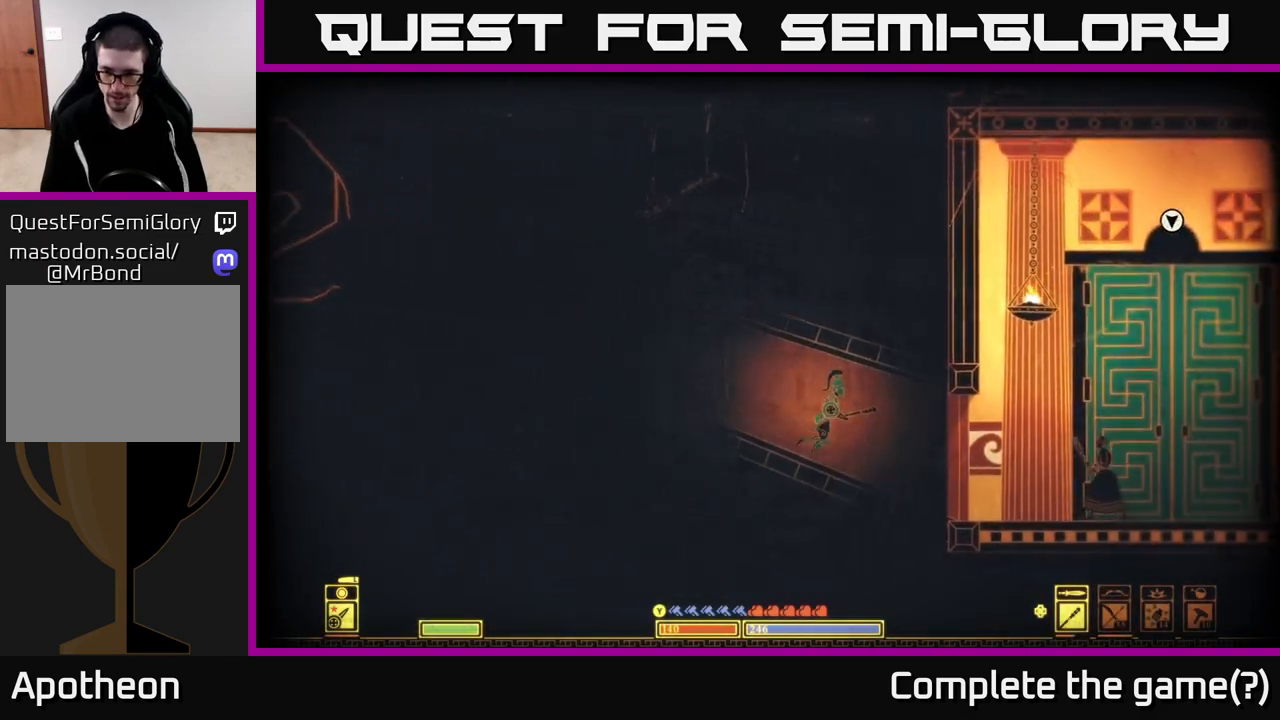
{"buttons": [], "left_stick": "right", "right_stick": "center", "events": []}
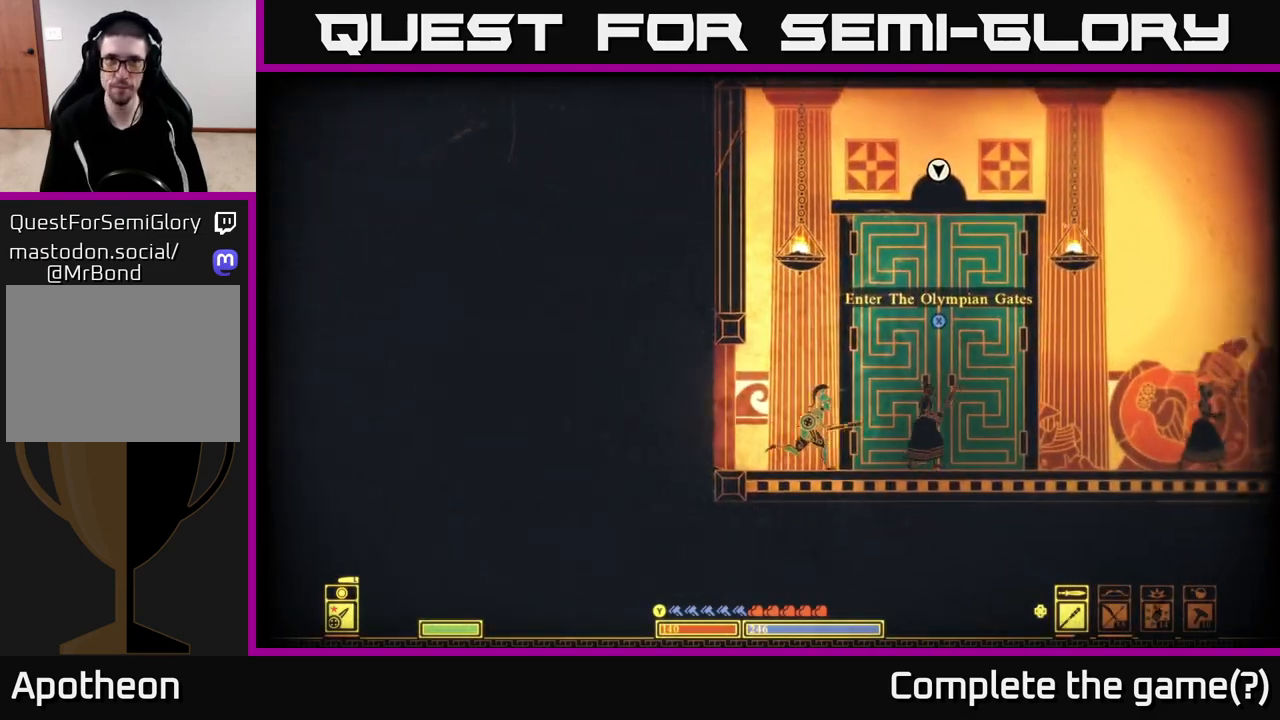
{"buttons": ["X"], "left_stick": "center", "right_stick": "center", "events": [[367, "left_stick", "center"], [450, "X", "down"]]}
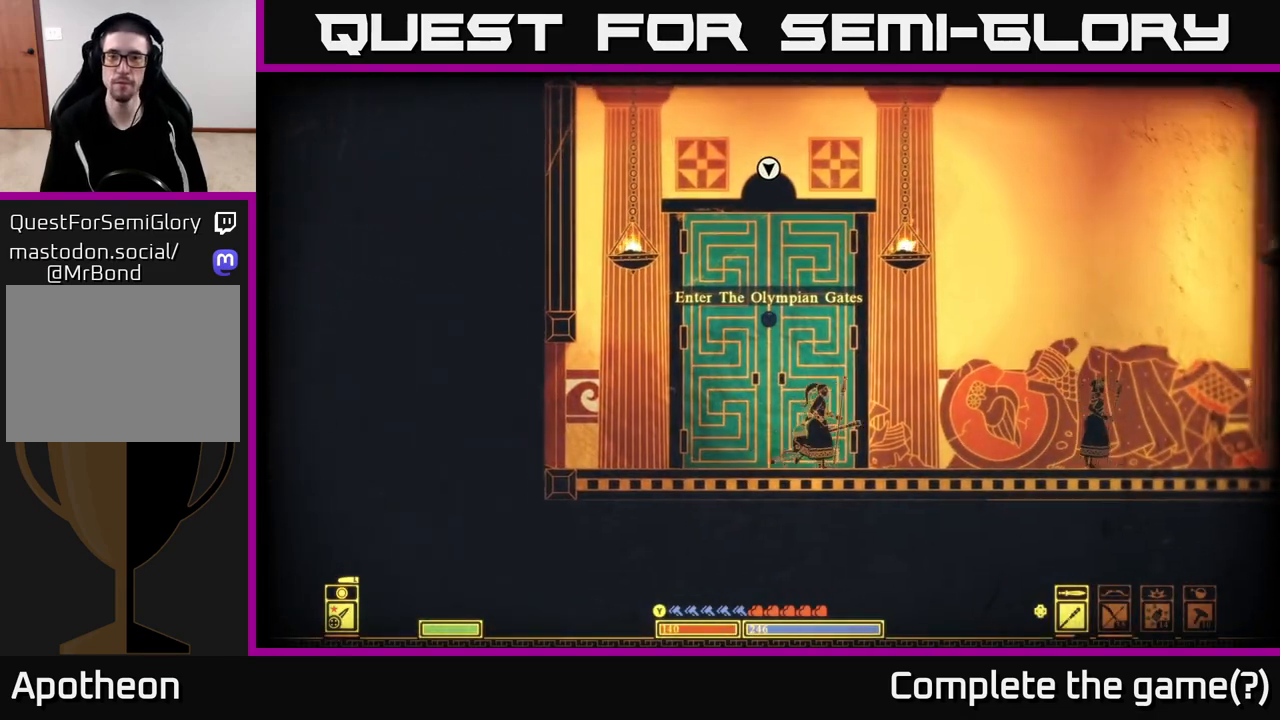
{"buttons": ["X"], "left_stick": "center", "right_stick": "center", "events": []}
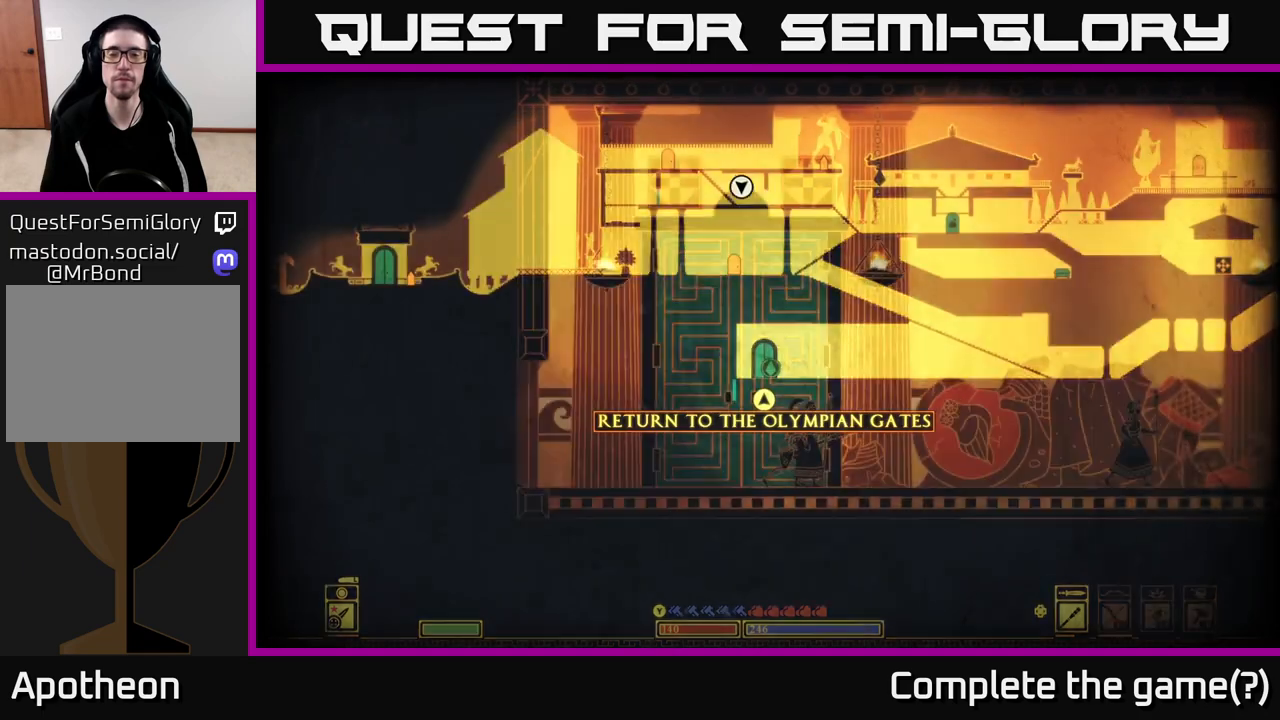
{"buttons": ["X"], "left_stick": "center", "right_stick": "center", "events": [[83, "left_stick", "left"], [300, "left_stick", "center"]]}
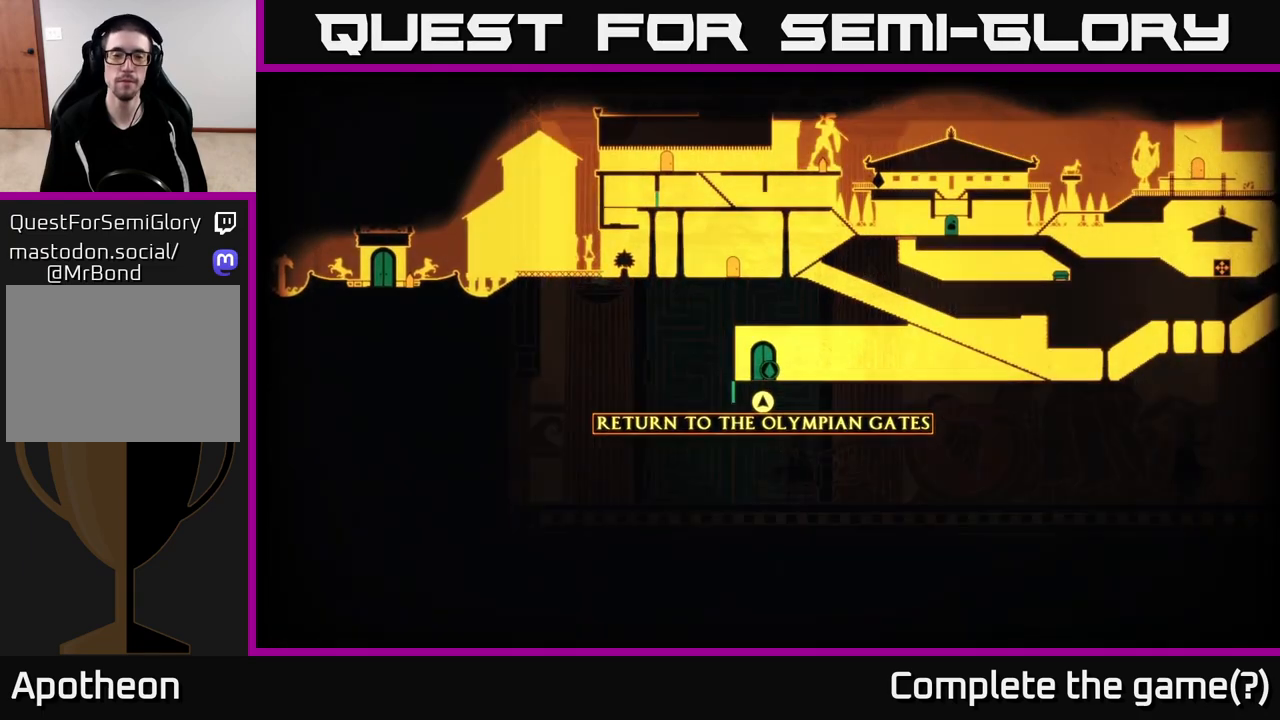
{"buttons": [], "left_stick": "center", "right_stick": "center", "events": [[17, "X", "up"]]}